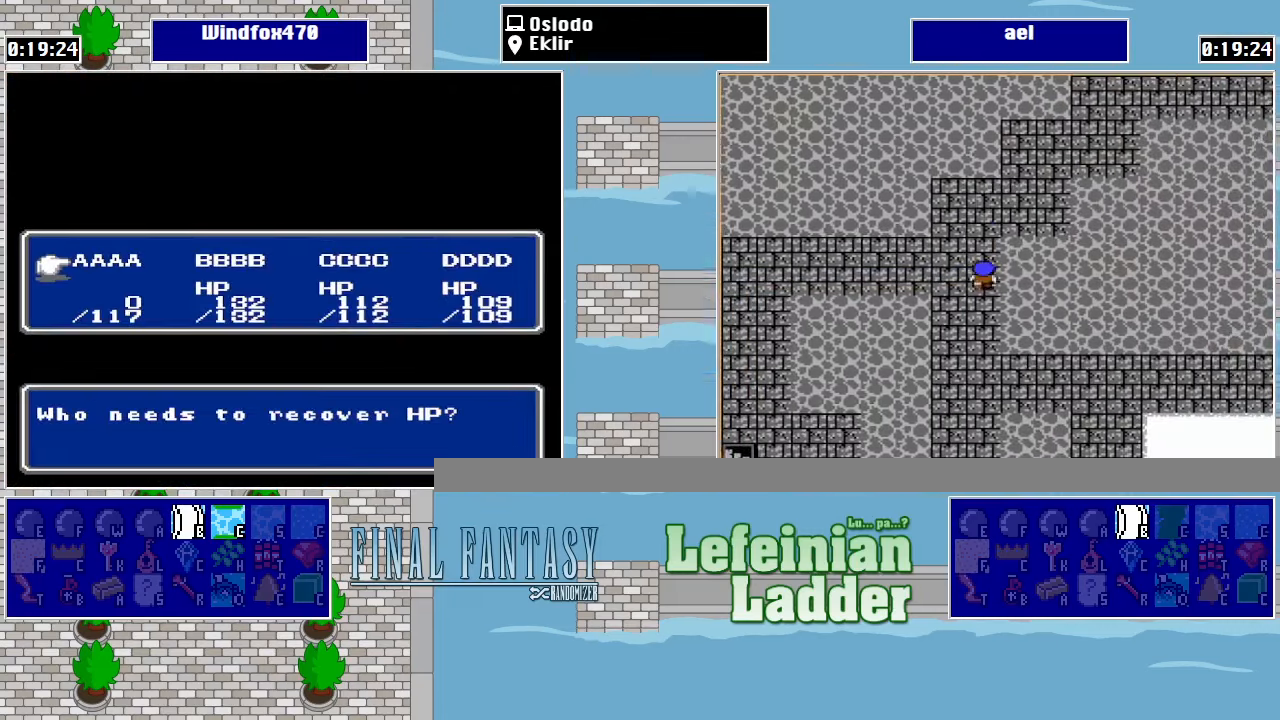
Gameplay with a controller (Nintendo layout); each line is a JSON object with the inputs held at the frame after it. "events" lists button and stick changes between this image and that frame as [ms after this image, input, new state], when the widget could be followed in between. Not read: L3 R3.
{"buttons": ["DPAD_RIGHT"], "events": [[467, "DPAD_RIGHT", "down"]]}
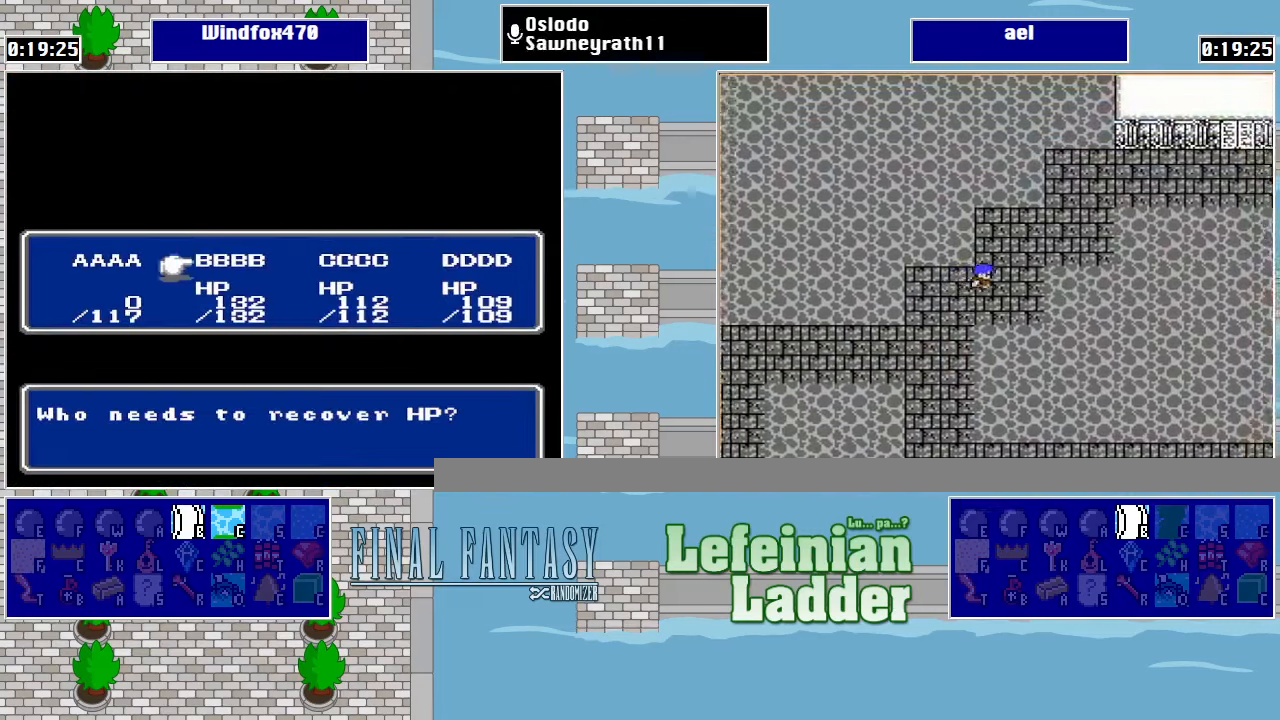
{"buttons": [], "events": [[33, "DPAD_RIGHT", "up"], [133, "DPAD_RIGHT", "down"], [267, "DPAD_RIGHT", "up"], [400, "B", "down"], [500, "B", "up"]]}
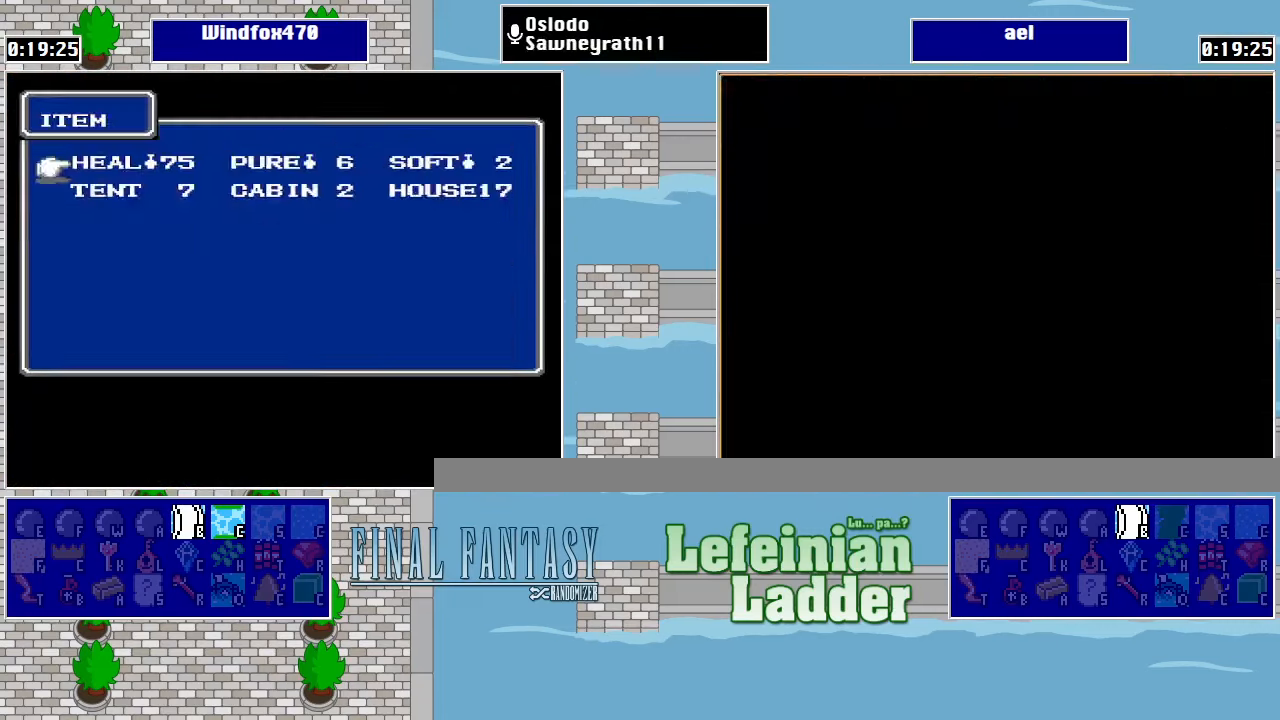
{"buttons": [], "events": [[67, "B", "down"], [133, "B", "up"], [200, "B", "down"], [267, "B", "up"], [366, "B", "down"], [466, "B", "up"]]}
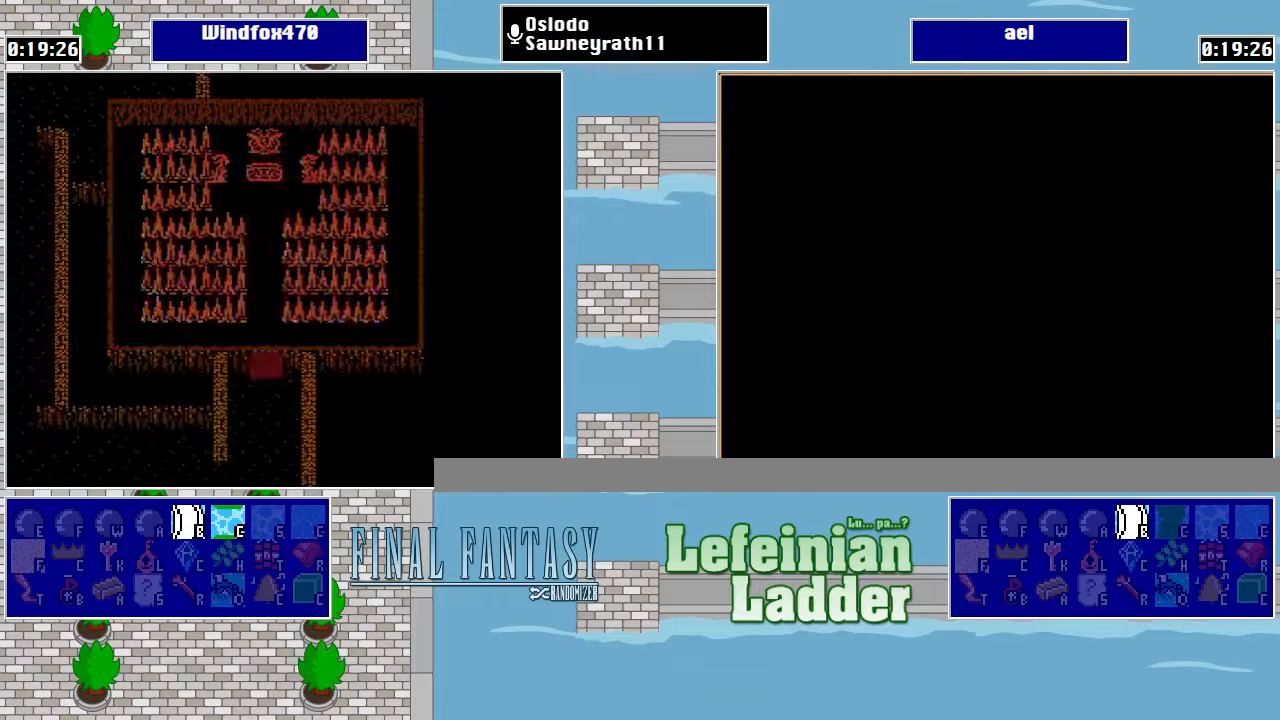
{"buttons": ["DPAD_UP"], "events": [[366, "DPAD_UP", "down"]]}
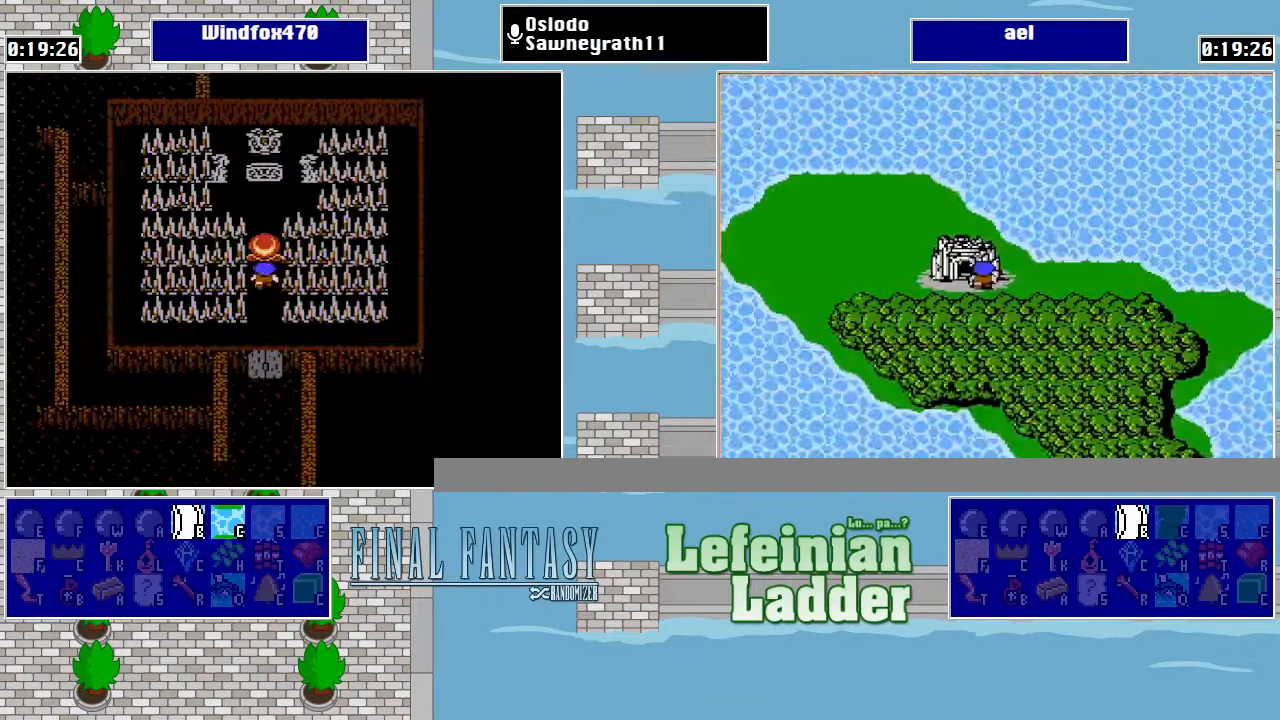
{"buttons": [], "events": [[33, "DPAD_UP", "up"], [233, "START", "down"], [366, "START", "up"]]}
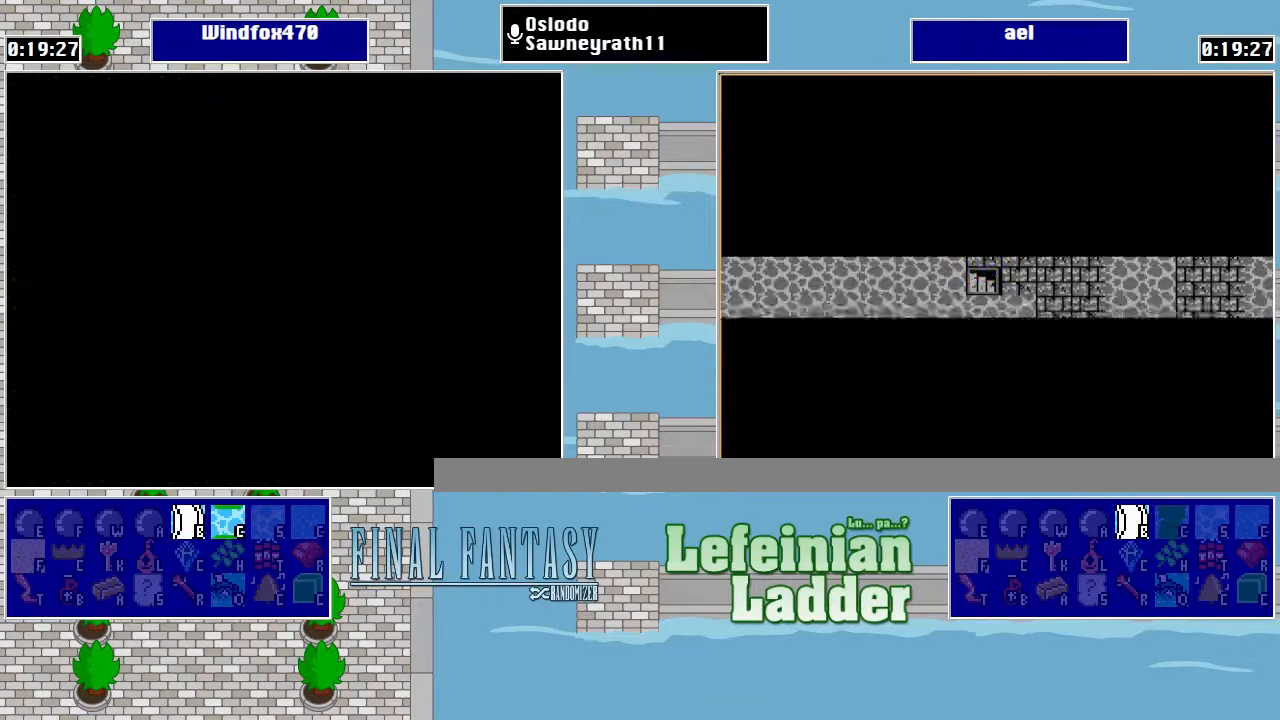
{"buttons": [], "events": []}
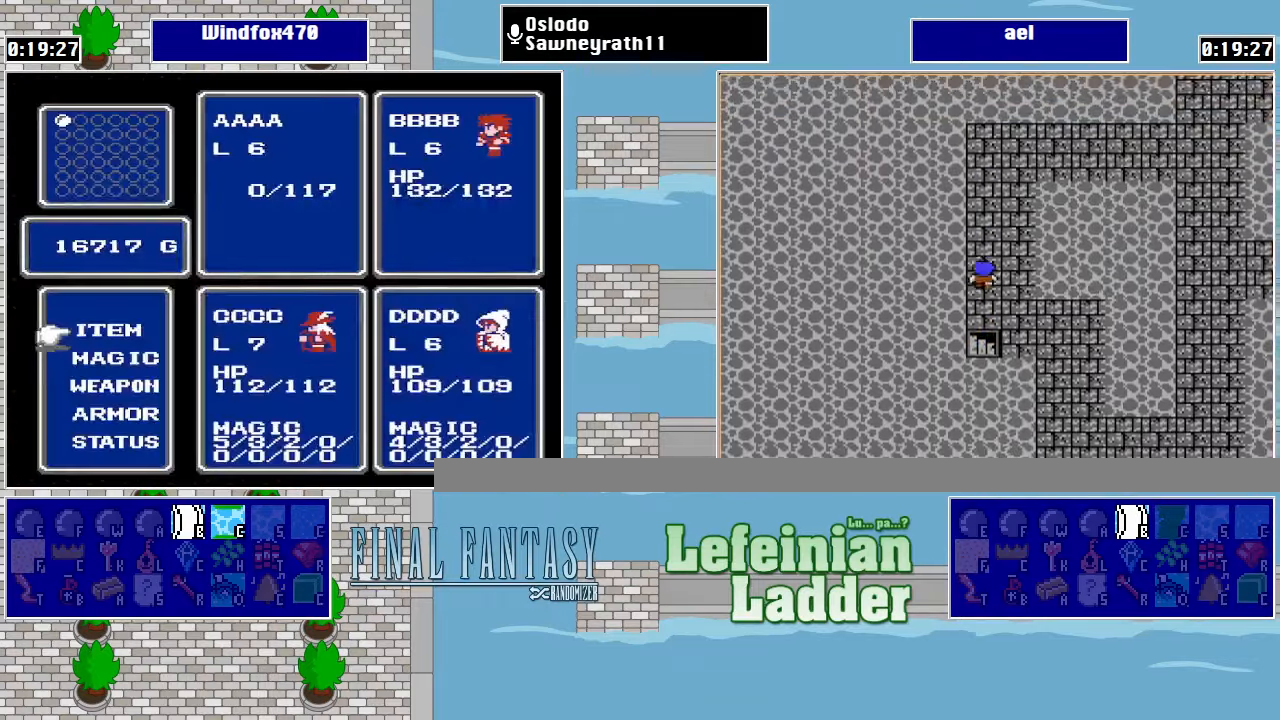
{"buttons": [], "events": [[33, "DPAD_DOWN", "down"], [100, "DPAD_DOWN", "up"], [200, "DPAD_DOWN", "down"], [333, "DPAD_DOWN", "up"]]}
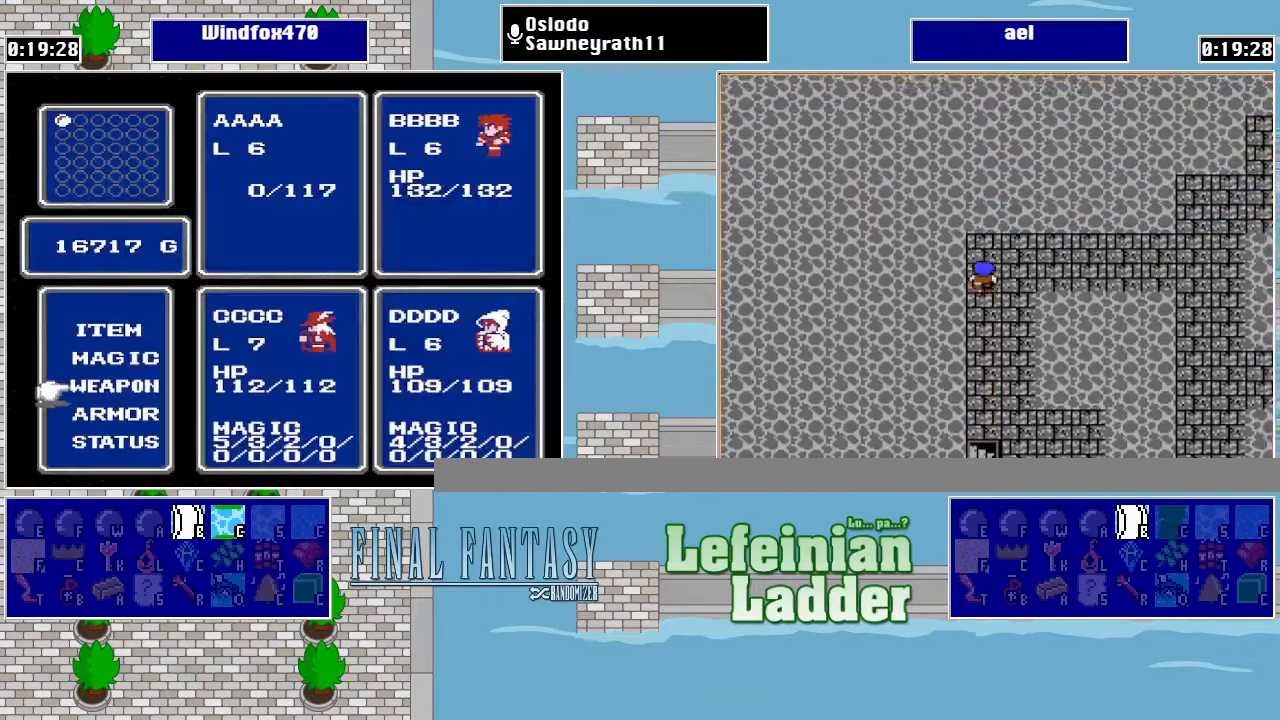
{"buttons": [], "events": [[100, "A", "down"], [200, "A", "up"]]}
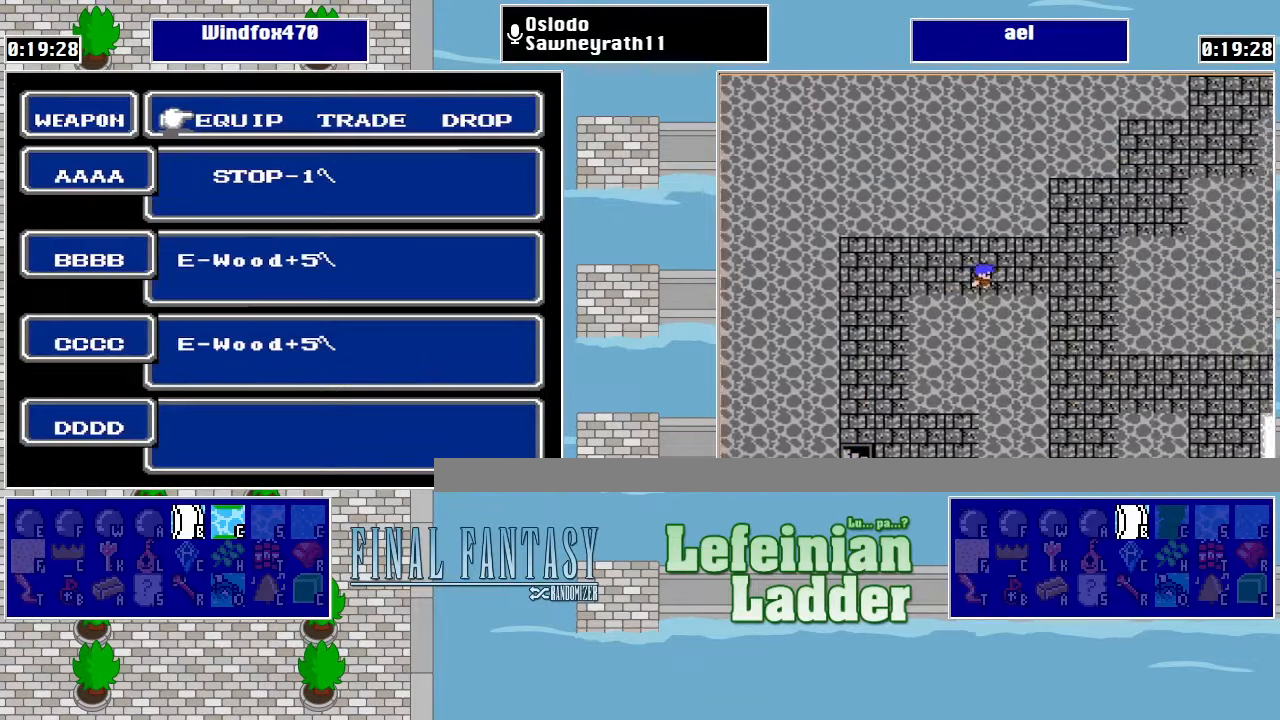
{"buttons": [], "events": [[166, "DPAD_RIGHT", "down"], [233, "A", "down"], [233, "DPAD_RIGHT", "up"], [333, "DPAD_DOWN", "down"], [366, "A", "up"], [400, "DPAD_DOWN", "up"]]}
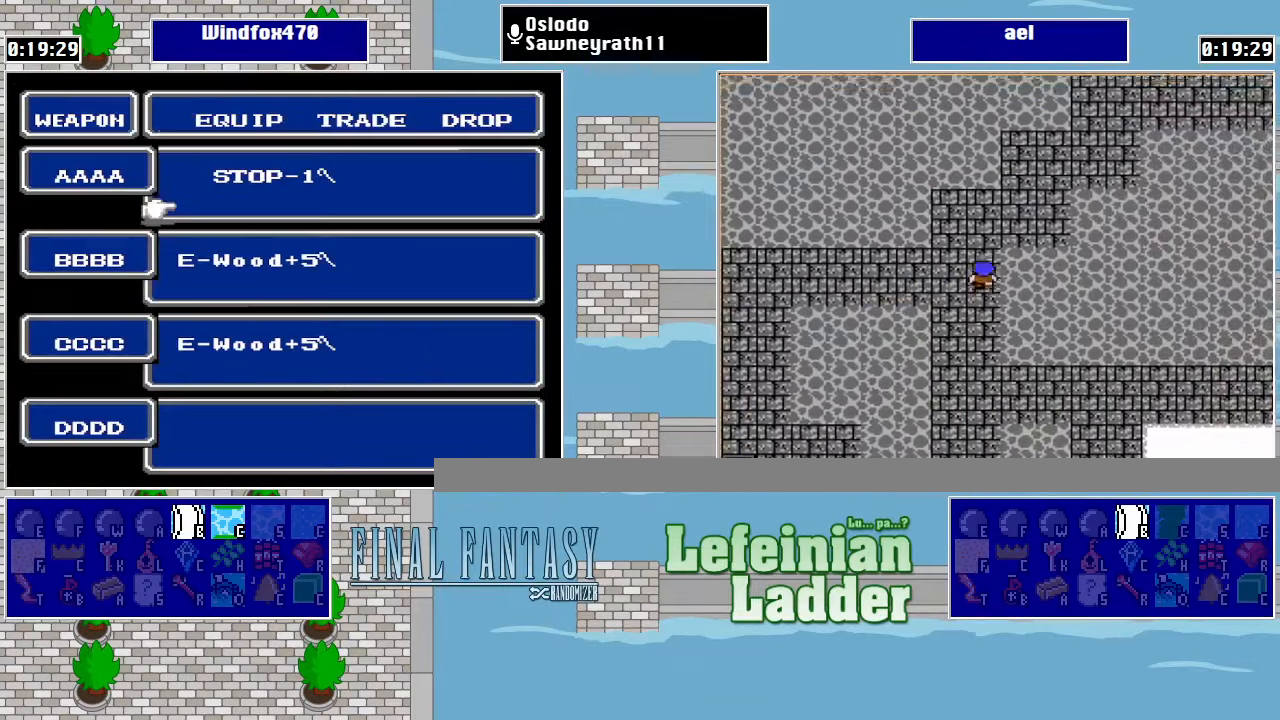
{"buttons": [], "events": [[133, "DPAD_UP", "down"], [233, "A", "down"], [233, "DPAD_UP", "up"], [333, "A", "up"], [333, "DPAD_UP", "down"], [433, "DPAD_UP", "up"]]}
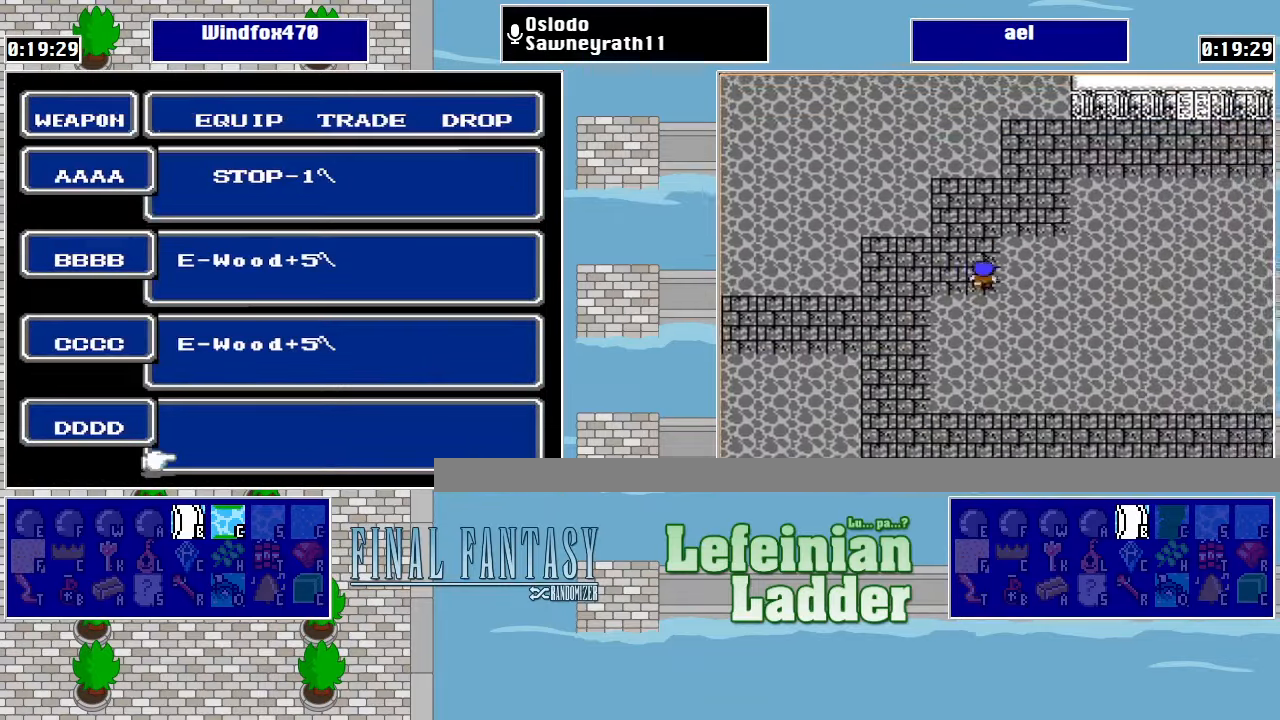
{"buttons": ["A"], "events": [[266, "DPAD_UP", "down"], [366, "DPAD_UP", "up"], [433, "A", "down"]]}
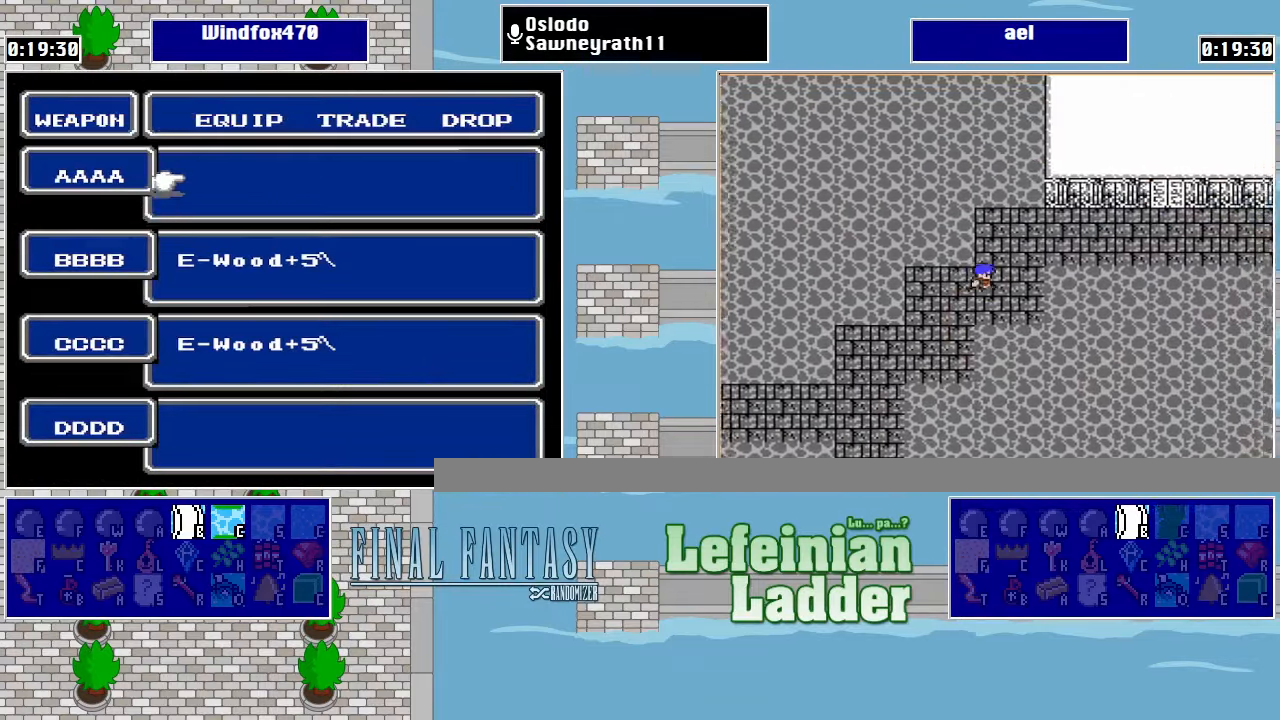
{"buttons": ["B"], "events": [[33, "A", "up"], [200, "B", "down"], [333, "B", "up"], [433, "B", "down"]]}
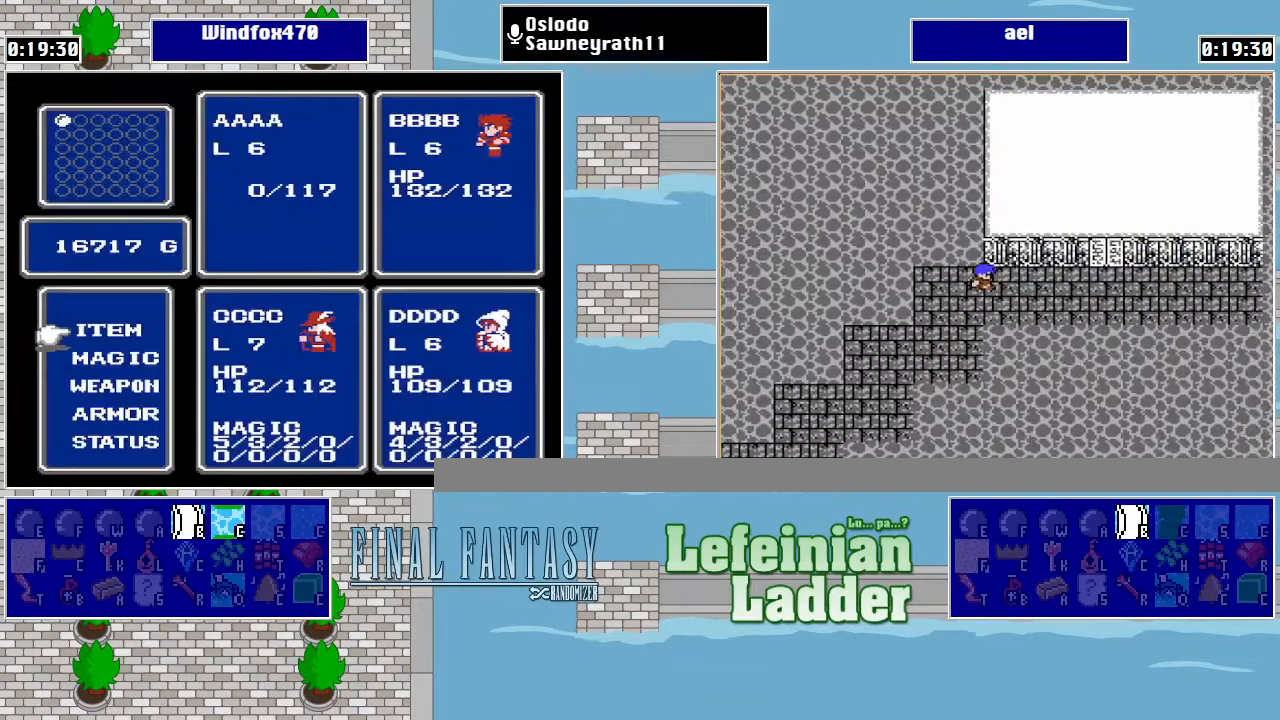
{"buttons": [], "events": [[66, "B", "up"], [133, "B", "down"], [266, "B", "up"], [333, "B", "down"], [433, "B", "up"]]}
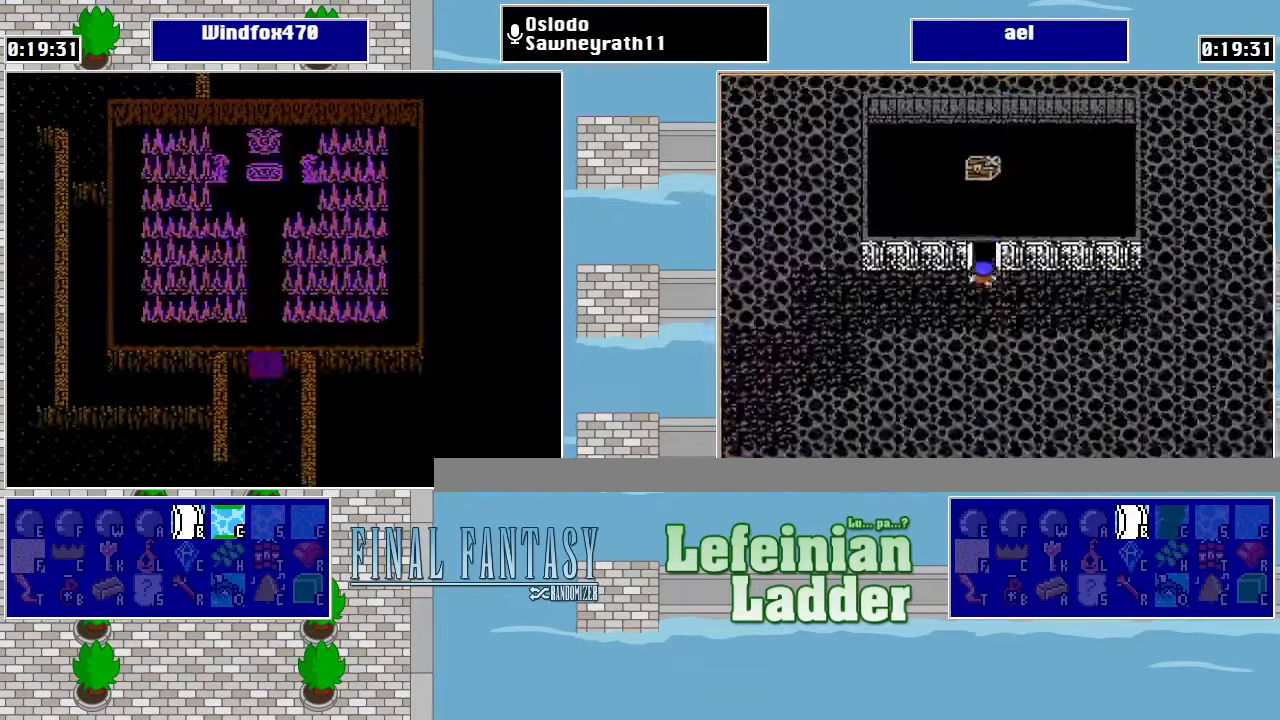
{"buttons": [], "events": [[167, "DPAD_UP", "down"], [267, "A", "down"], [300, "DPAD_UP", "up"], [400, "A", "up"]]}
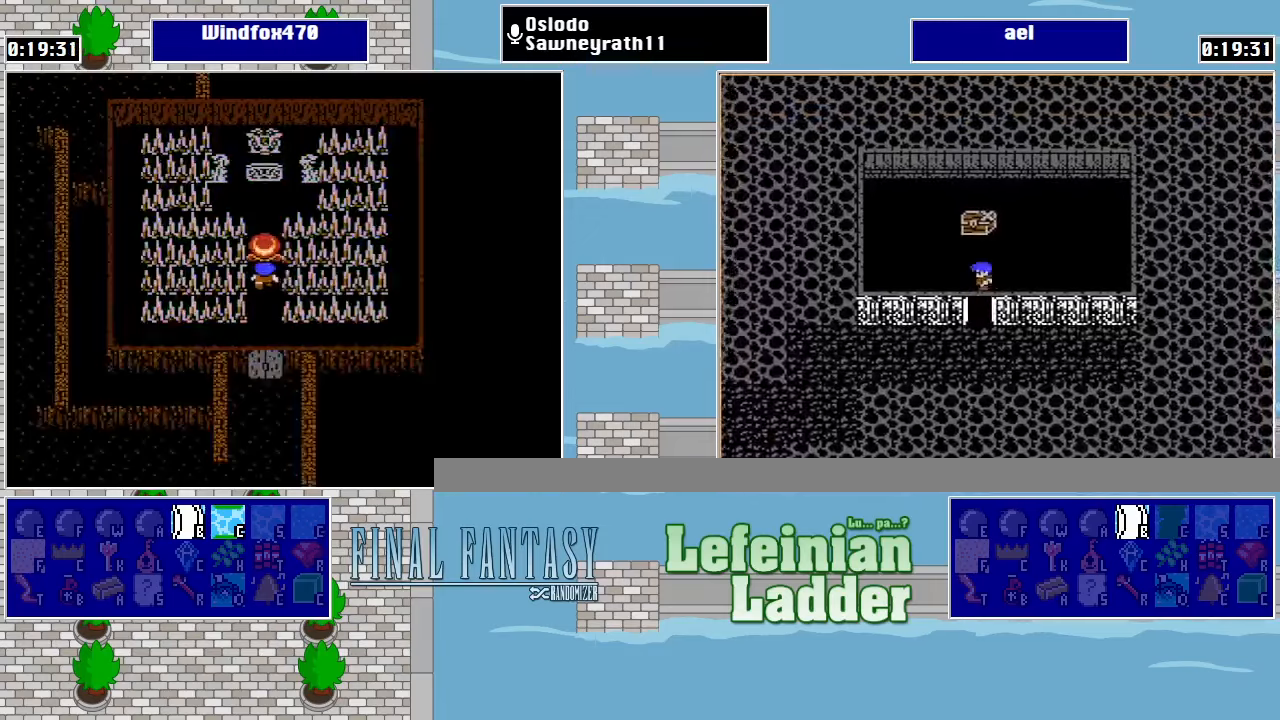
{"buttons": [], "events": [[334, "A", "down"], [500, "A", "up"]]}
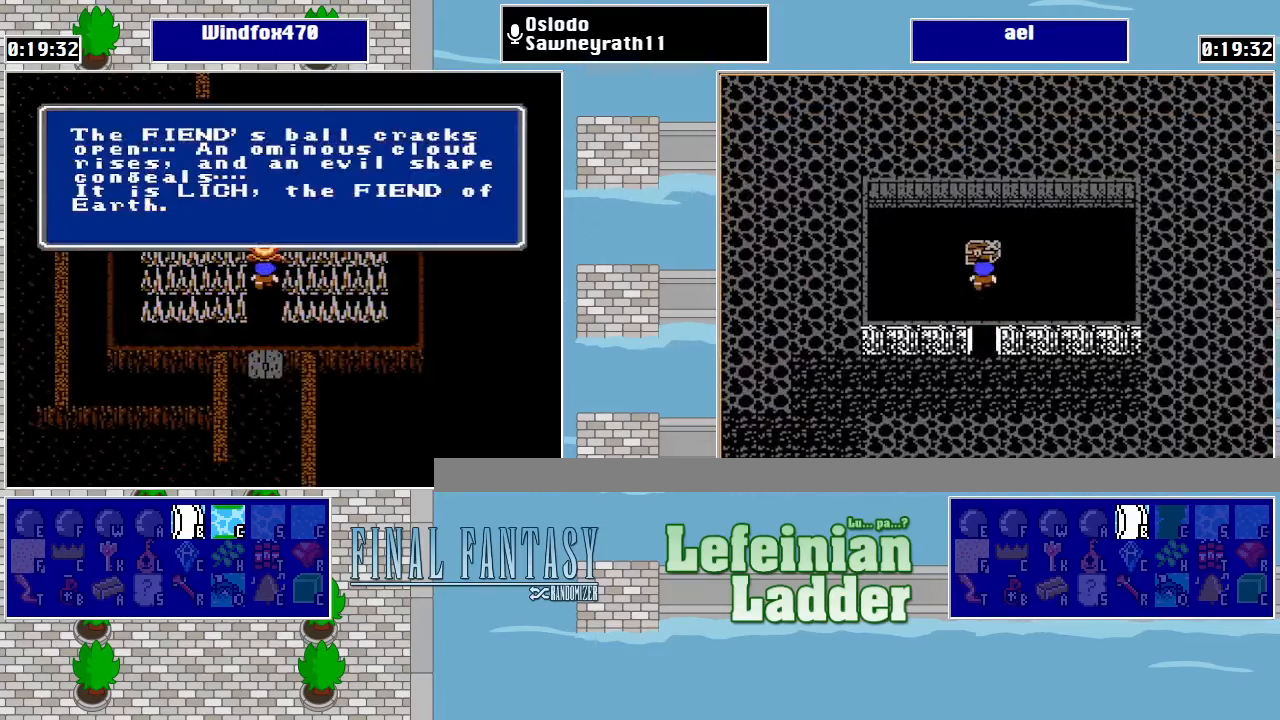
{"buttons": [], "events": [[167, "A", "down"], [267, "A", "up"]]}
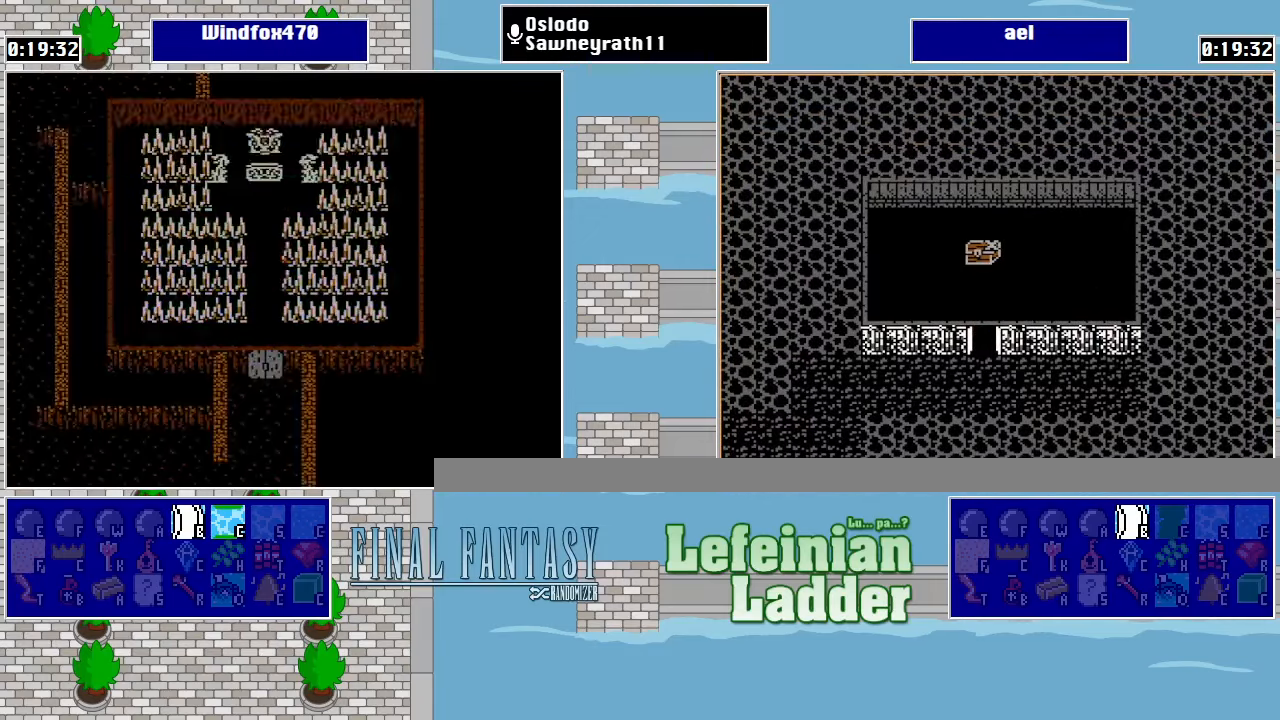
{"buttons": [], "events": []}
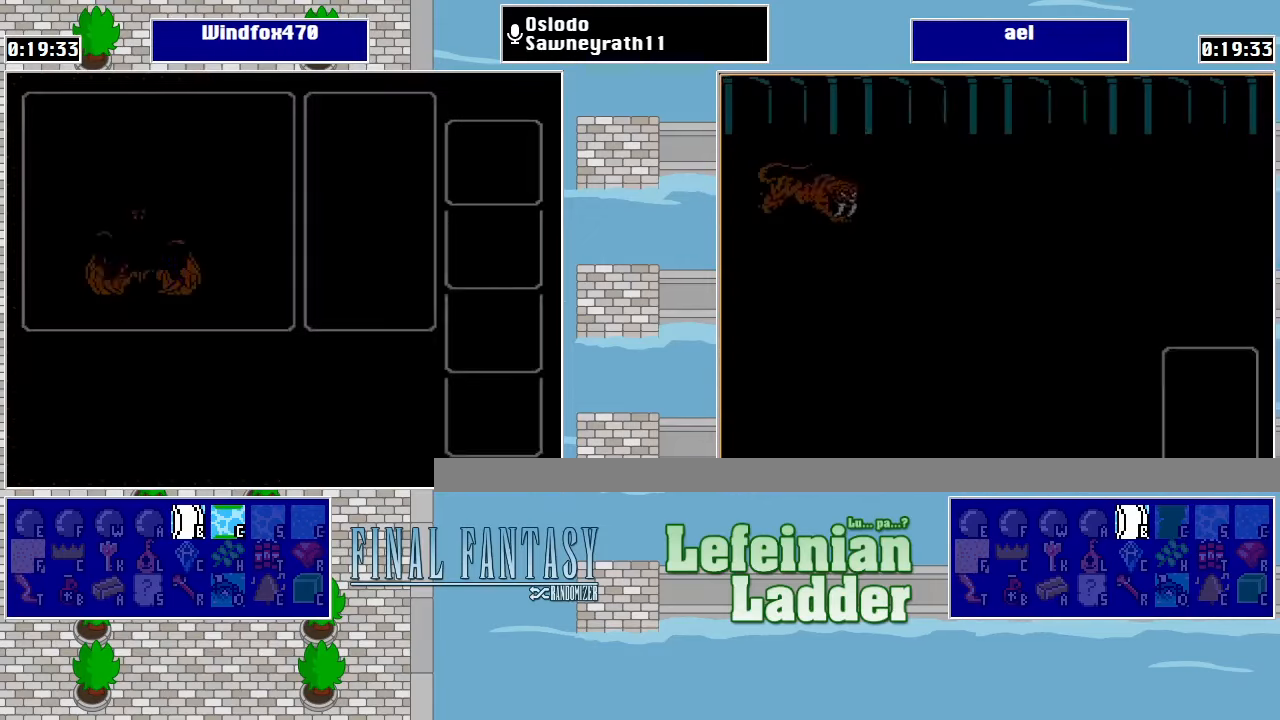
{"buttons": [], "events": []}
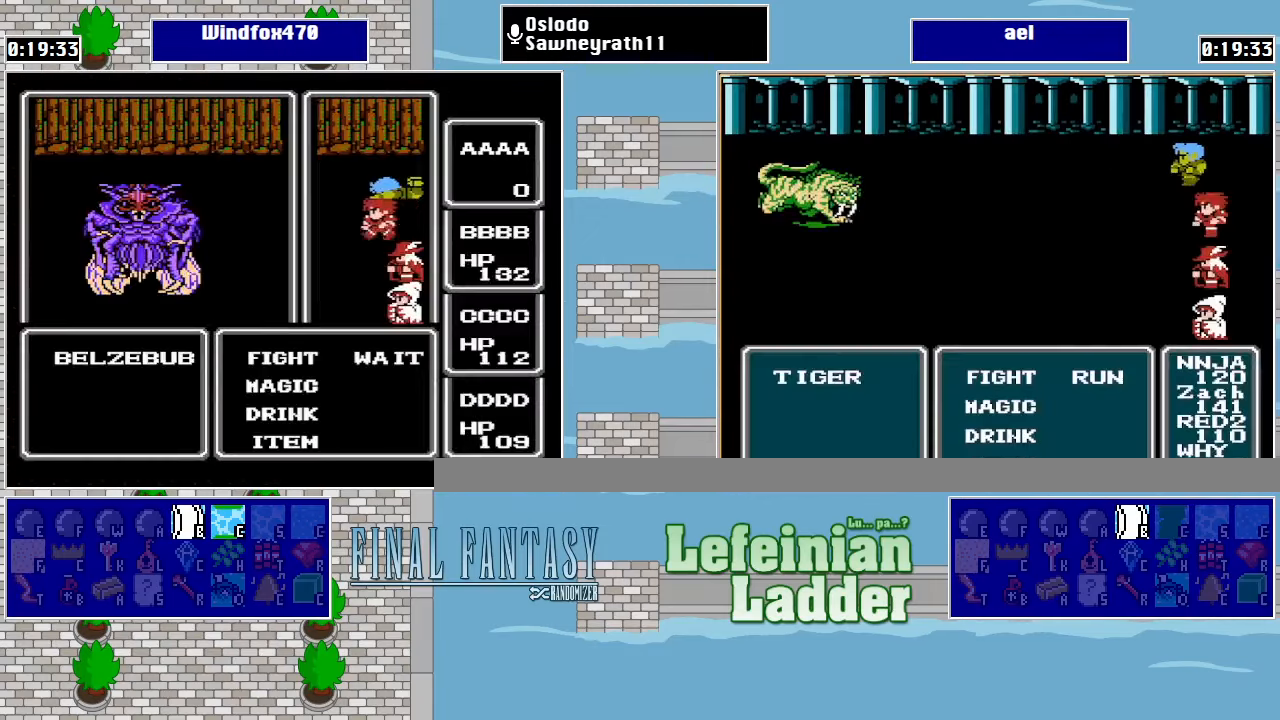
{"buttons": [], "events": []}
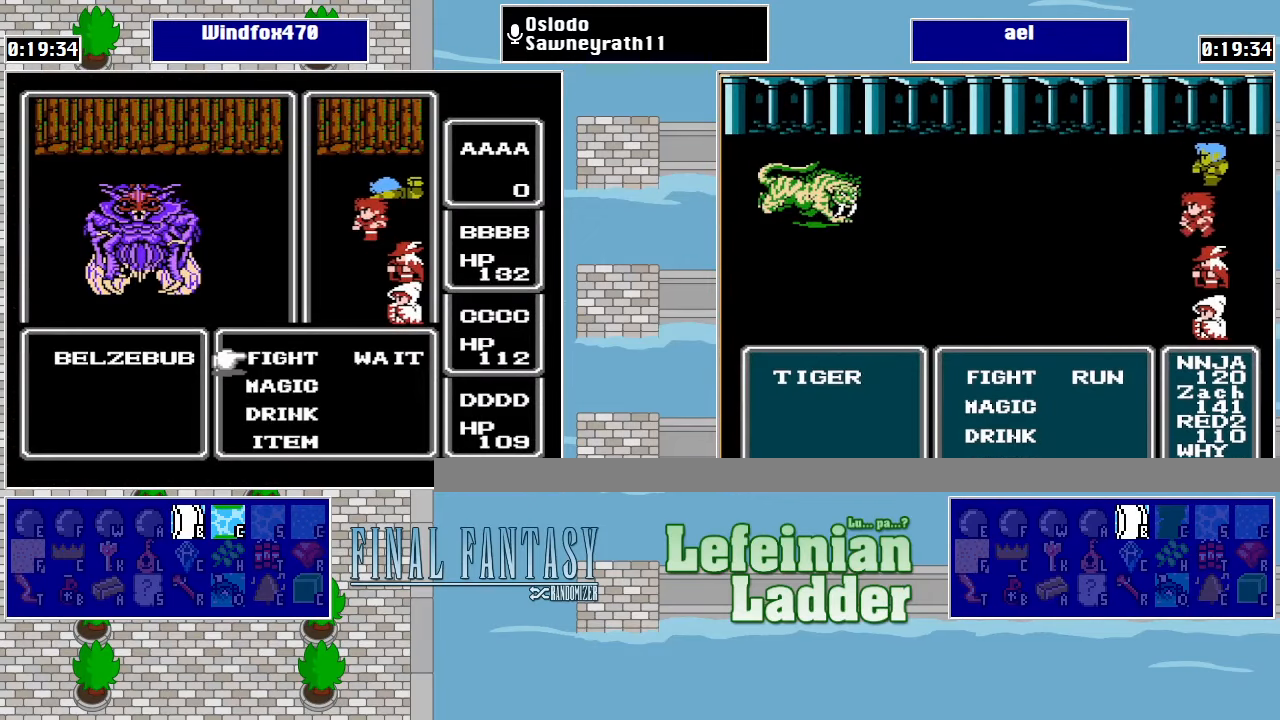
{"buttons": [], "events": [[67, "A", "down"], [134, "A", "up"]]}
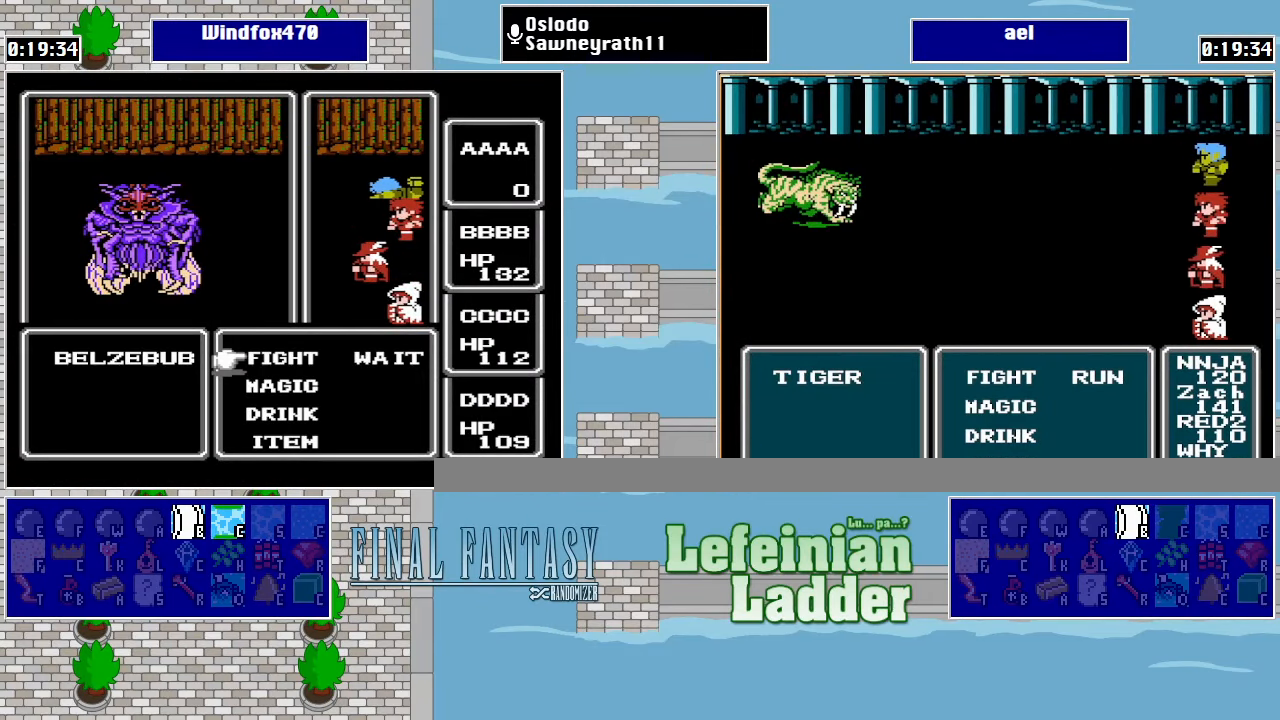
{"buttons": [], "events": []}
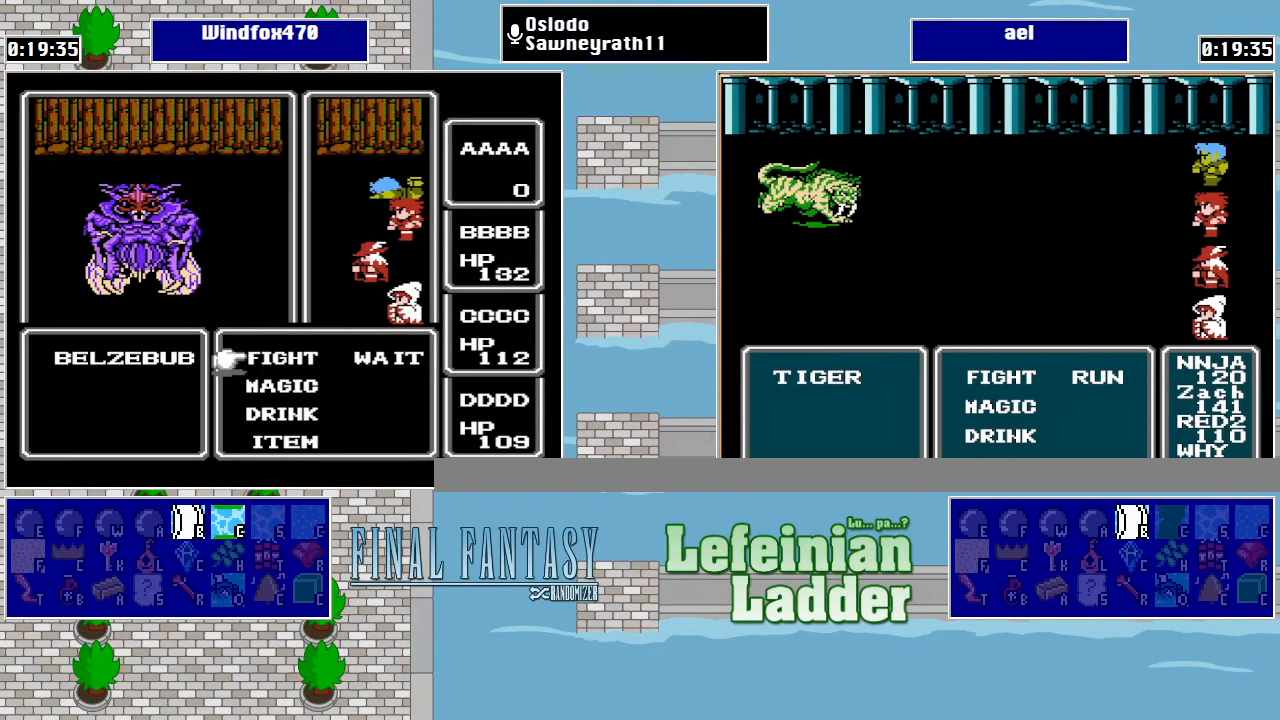
{"buttons": [], "events": []}
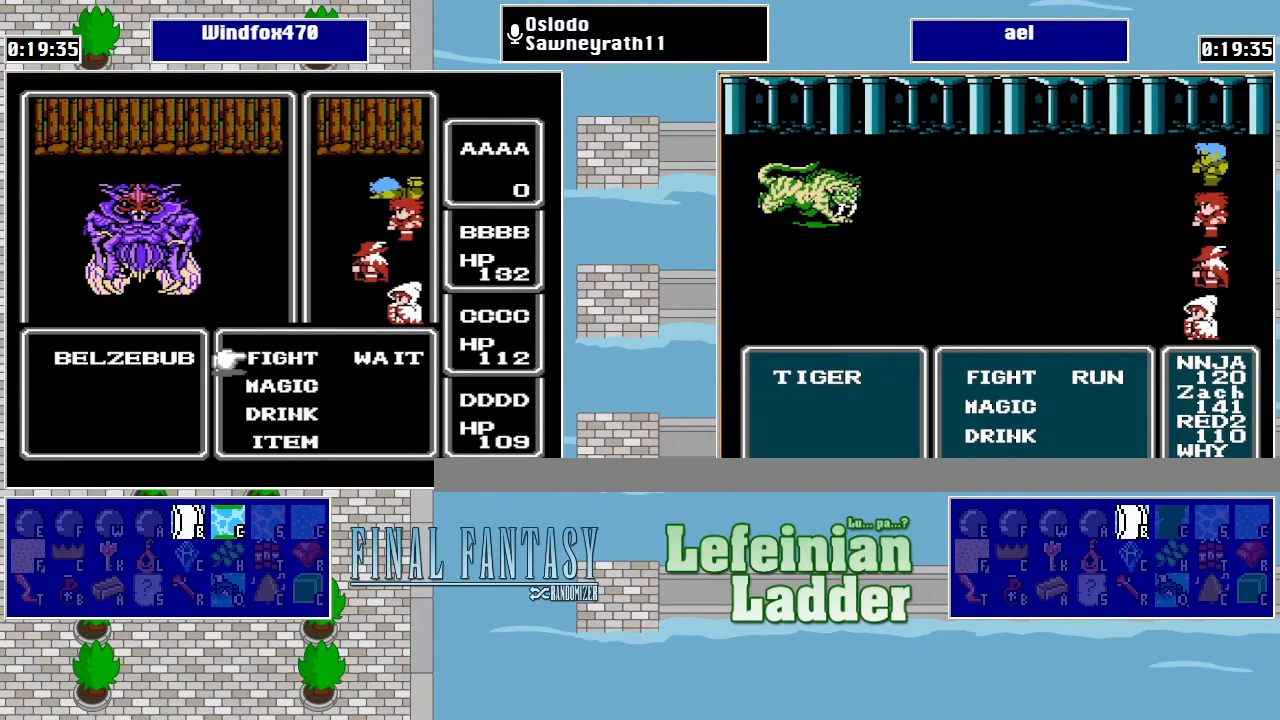
{"buttons": [], "events": []}
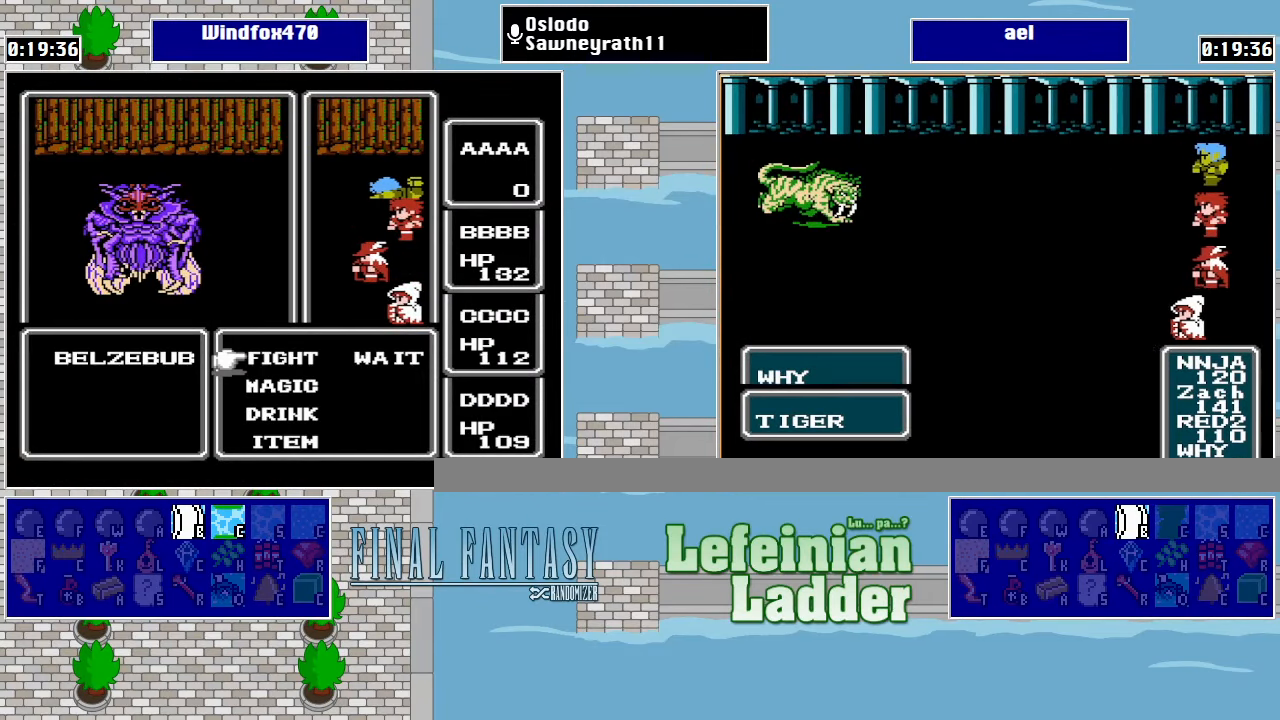
{"buttons": [], "events": [[100, "DPAD_DOWN", "down"], [200, "A", "down"], [234, "DPAD_DOWN", "up"], [300, "A", "up"]]}
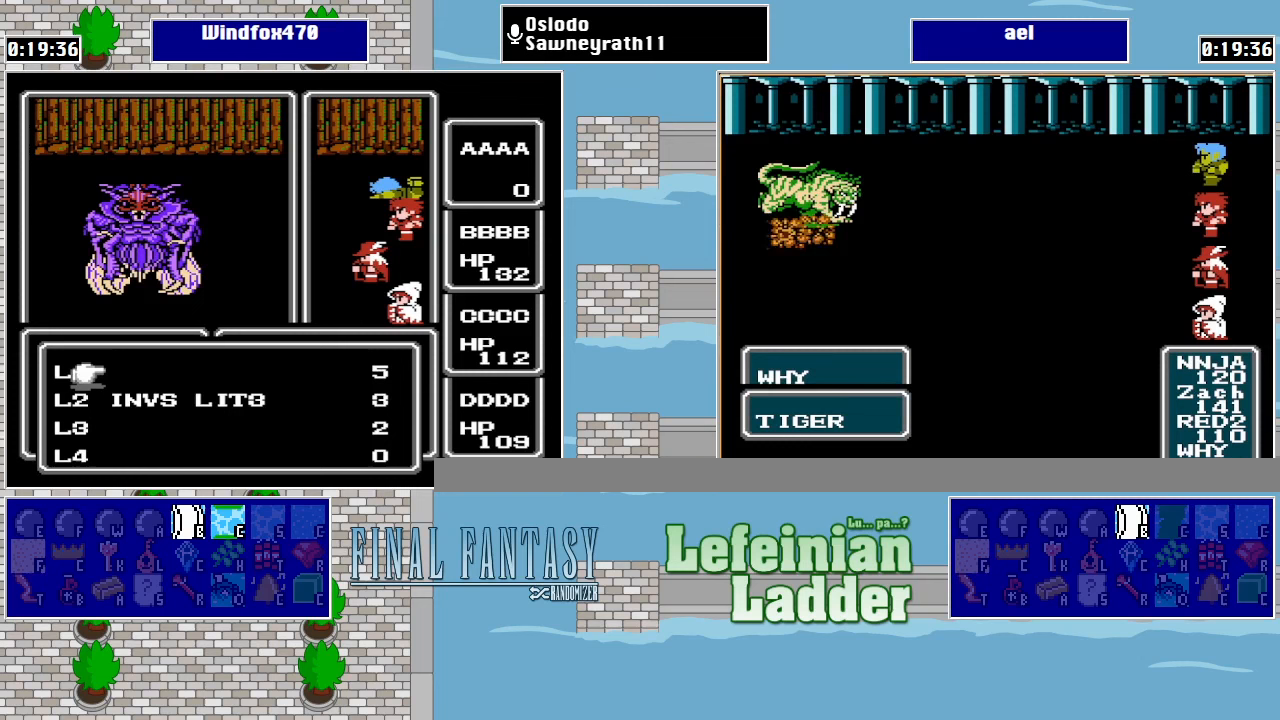
{"buttons": ["DPAD_DOWN"], "events": [[433, "DPAD_DOWN", "down"]]}
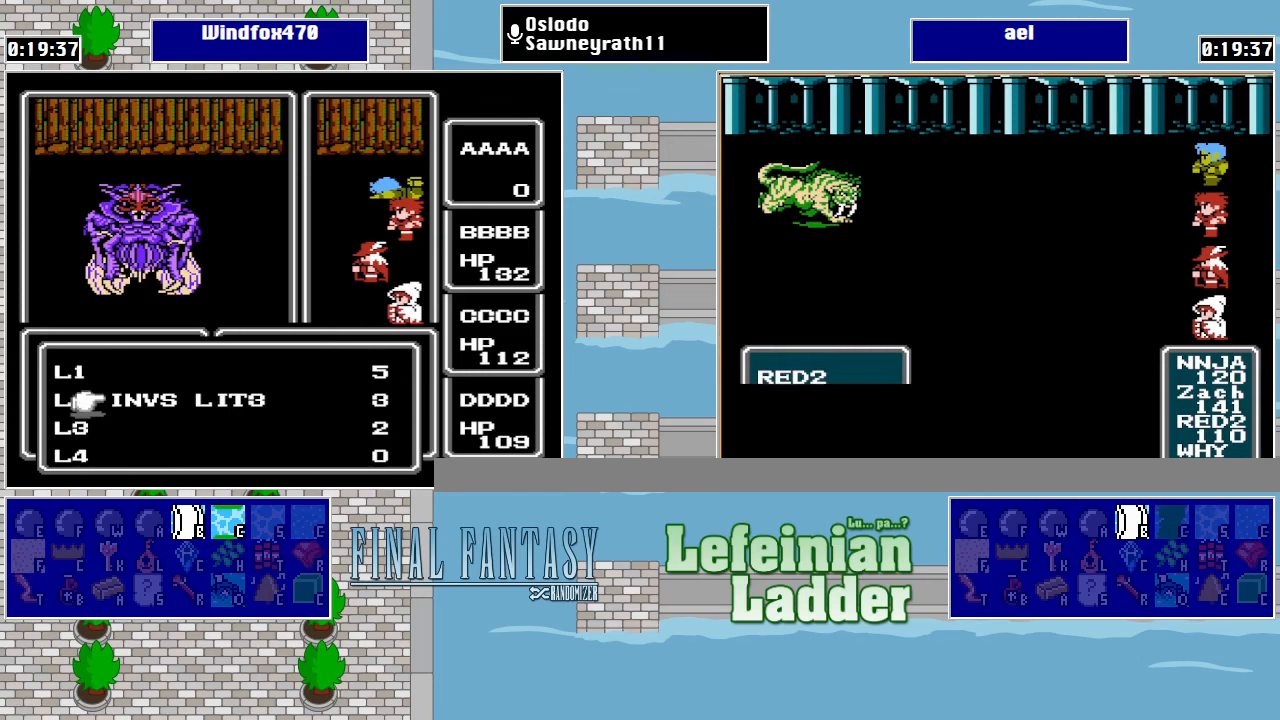
{"buttons": ["A"], "events": [[33, "DPAD_DOWN", "up"], [133, "DPAD_RIGHT", "down"], [233, "DPAD_RIGHT", "up"], [433, "A", "down"]]}
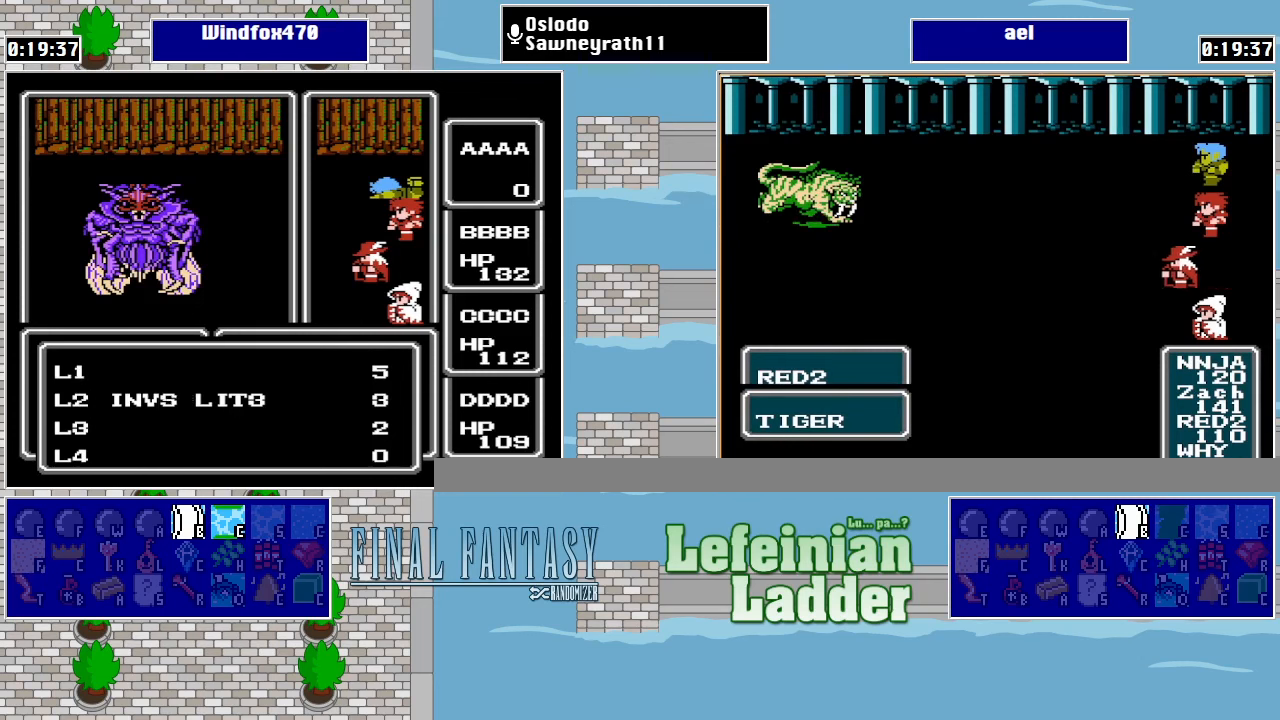
{"buttons": ["DPAD_UP"], "events": [[133, "A", "up"], [433, "DPAD_UP", "down"]]}
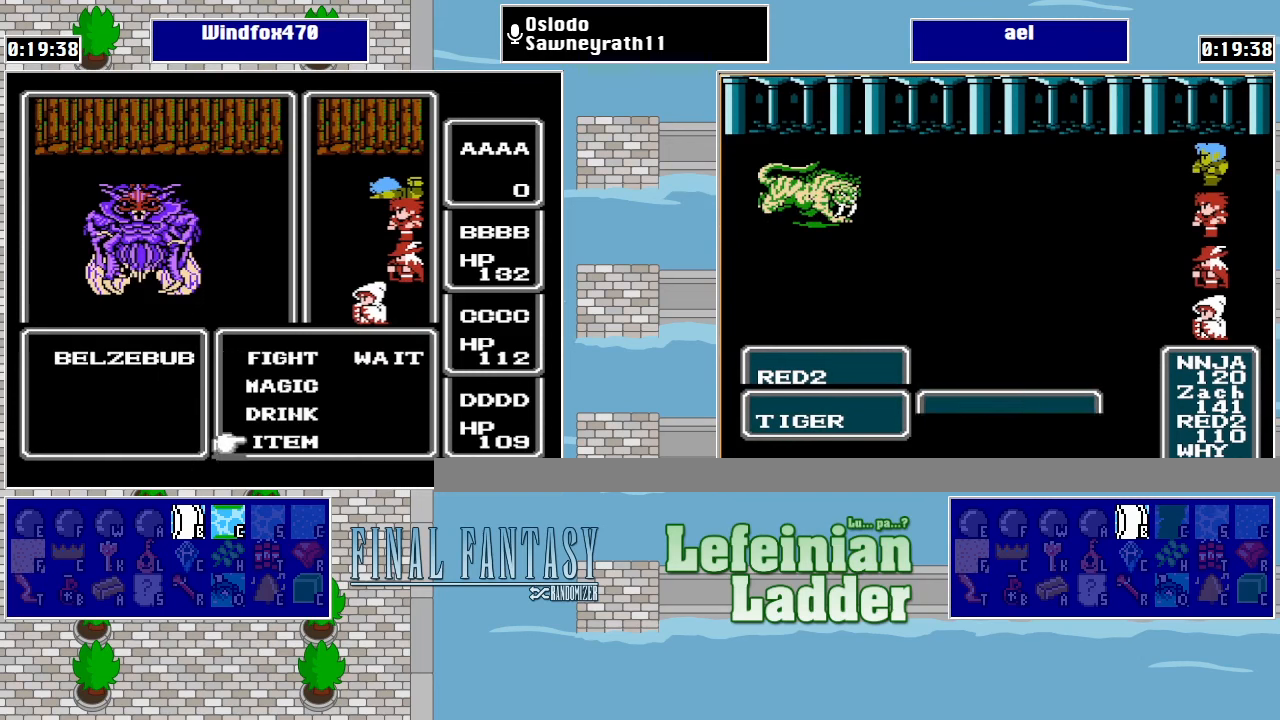
{"buttons": ["A"], "events": [[33, "A", "down"], [33, "DPAD_UP", "up"], [167, "A", "up"], [500, "A", "down"]]}
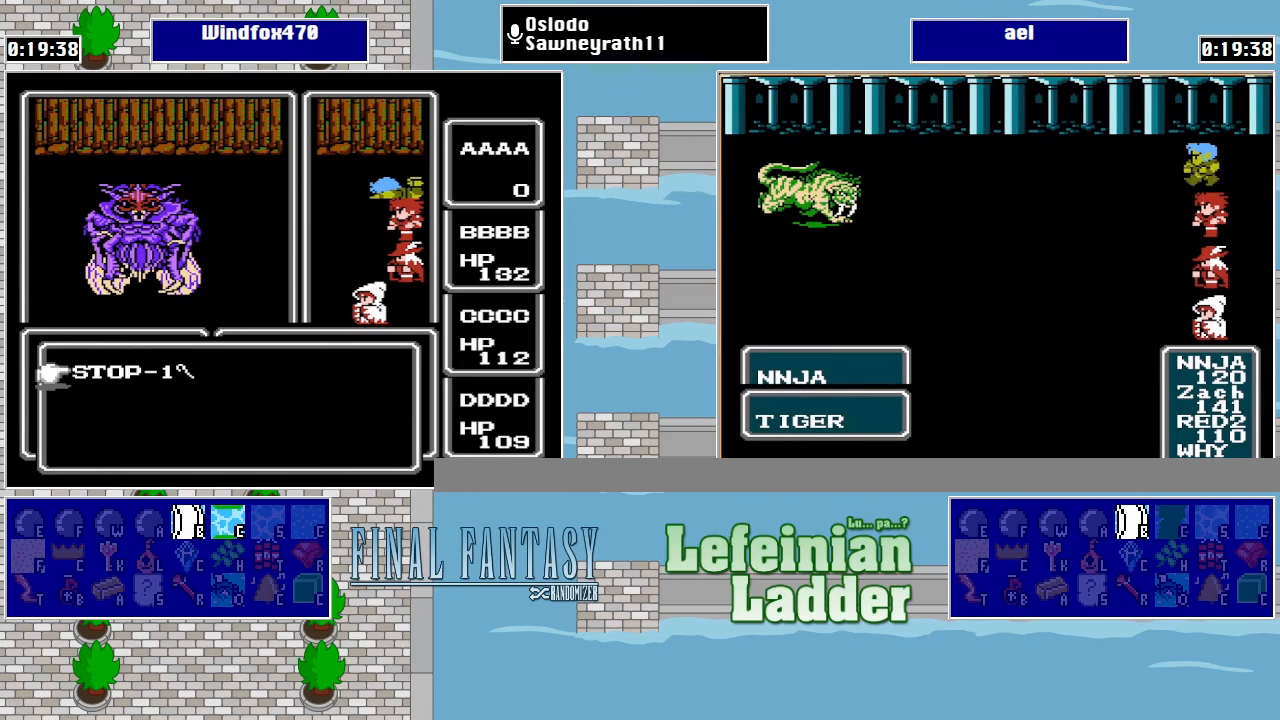
{"buttons": [], "events": [[167, "A", "up"]]}